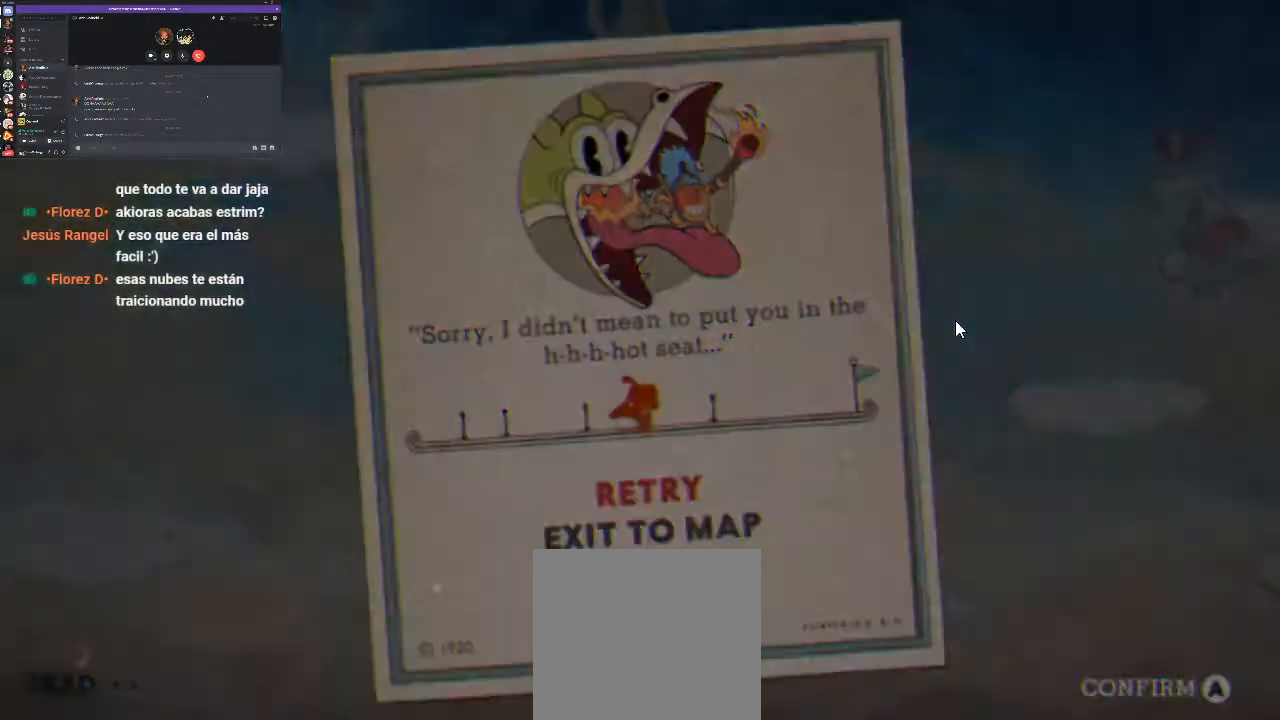
Gameplay with a controller (Xbox layout); each line is a JSON object with the inputs held at the frame after it. "events" lists button and stick changes between this image and that frame as [ms after this image, input, new state], when the widget could be followed in between. Not read: left_stick right_stick.
{"buttons": ["L1"], "events": [[33, "A", "up"], [367, "L1", "down"]]}
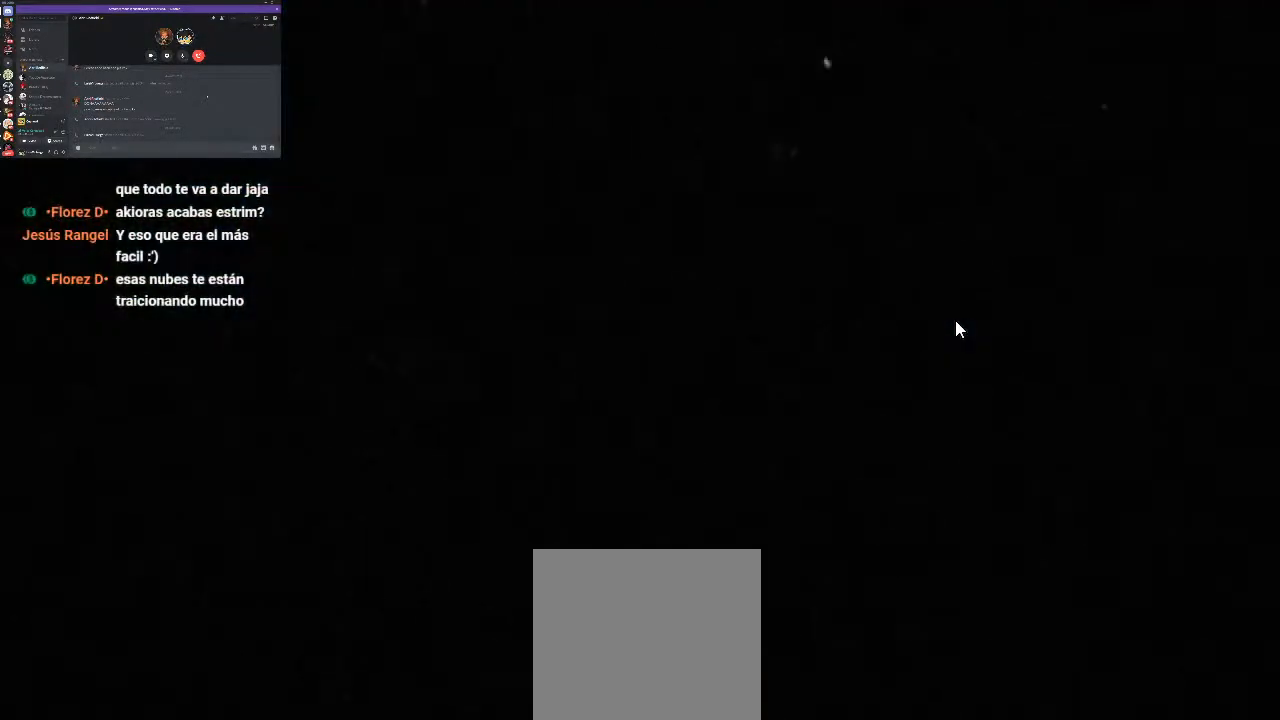
{"buttons": [], "events": [[33, "L1", "up"], [133, "L1", "down"], [267, "L1", "up"], [367, "L1", "down"], [467, "L1", "up"]]}
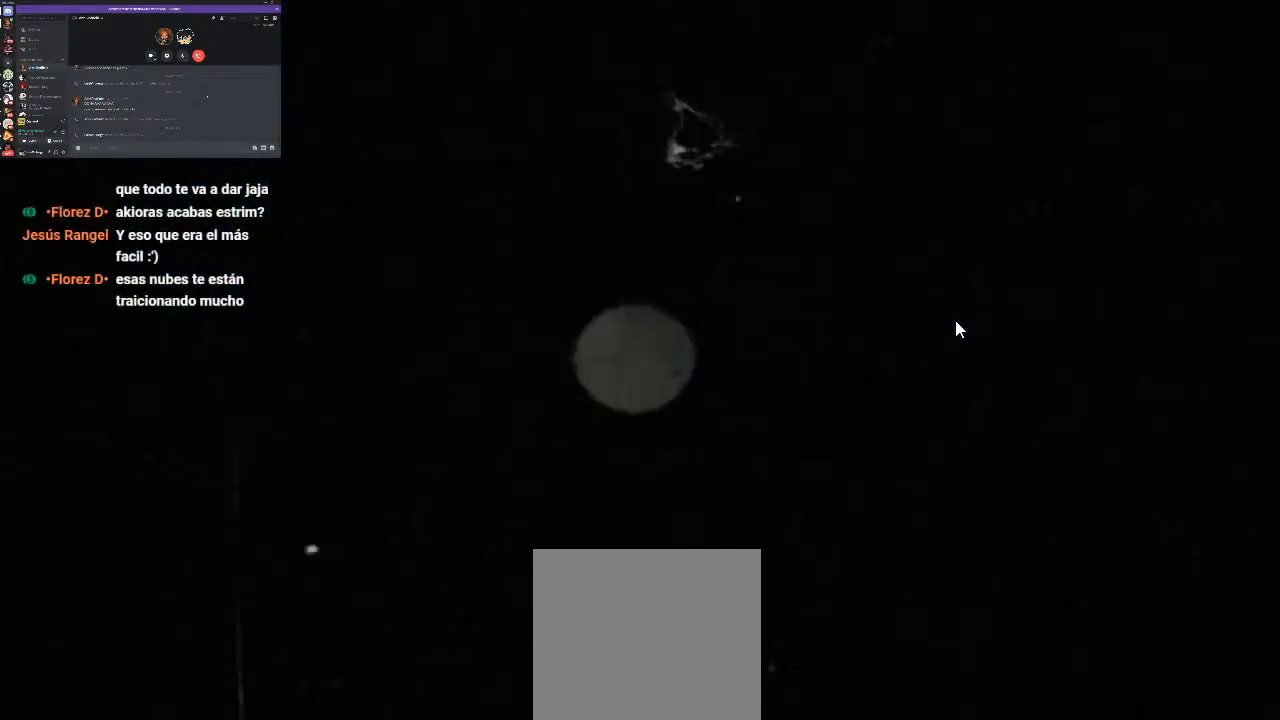
{"buttons": ["L1"], "events": [[67, "L1", "down"], [233, "L1", "up"], [267, "L1", "down"], [400, "L1", "up"], [500, "L1", "down"]]}
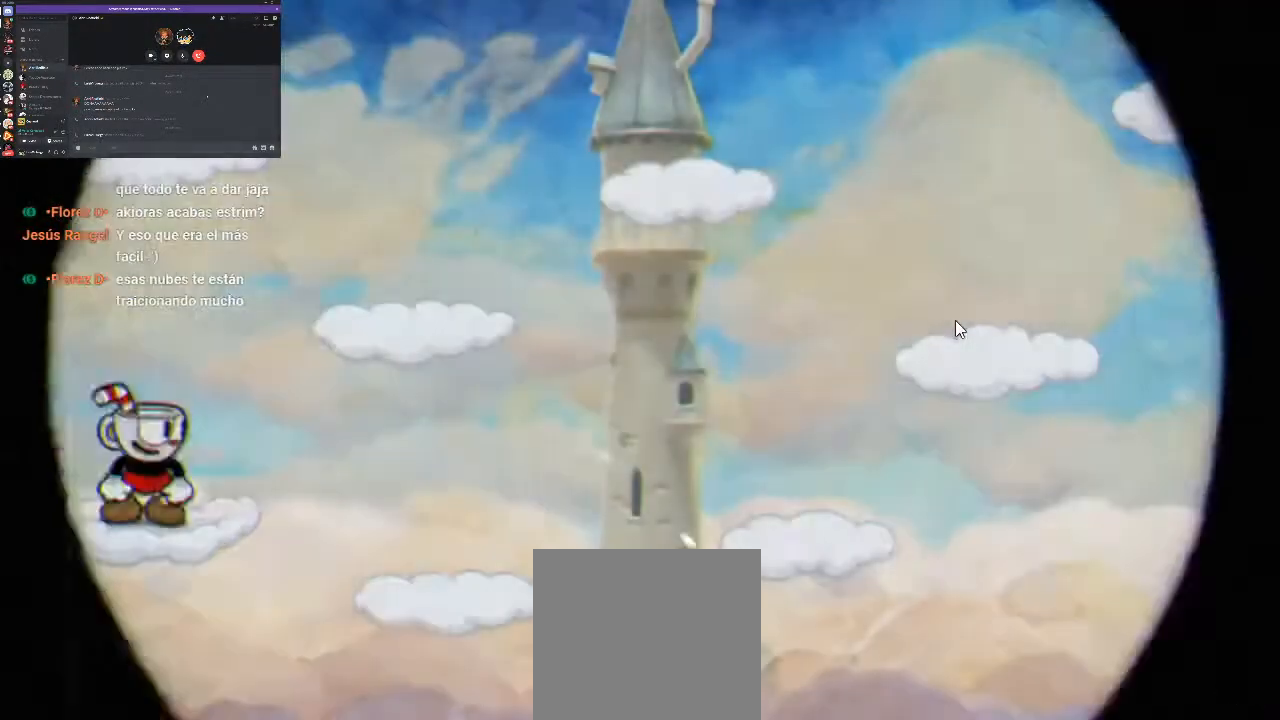
{"buttons": ["L1"], "events": [[133, "L1", "up"], [200, "L1", "down"], [300, "L1", "up"], [400, "L1", "down"]]}
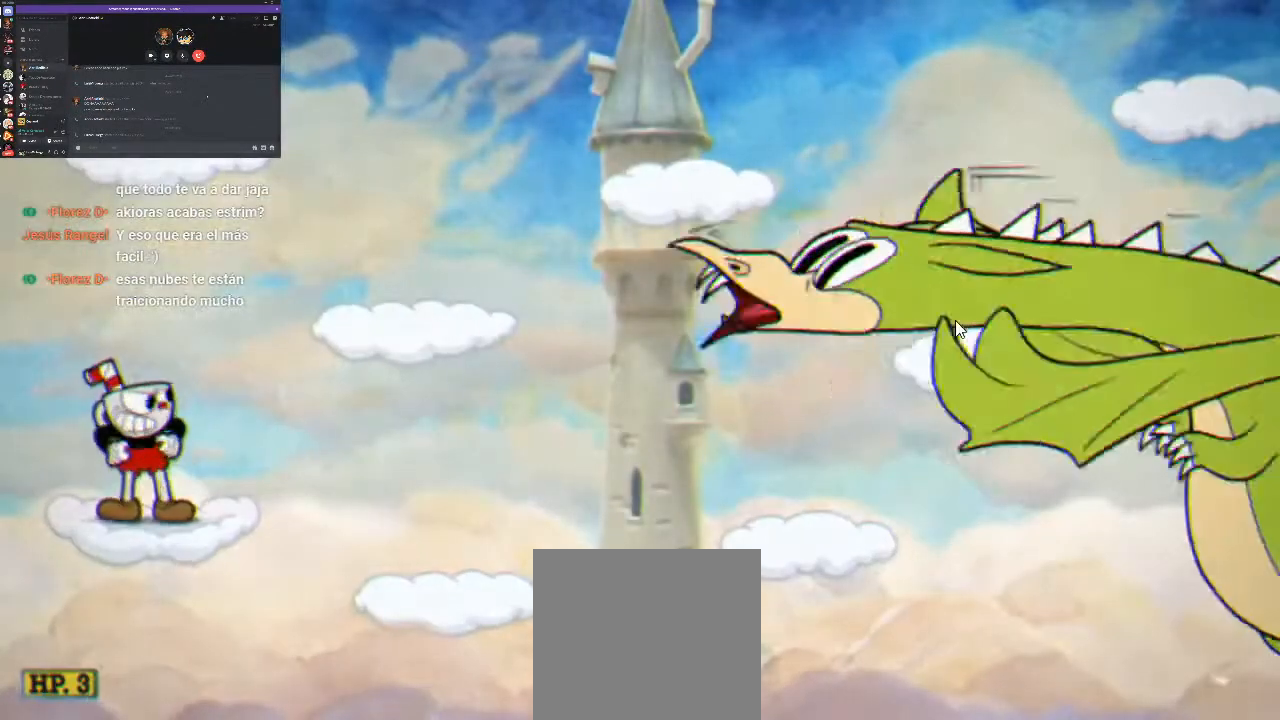
{"buttons": ["L1"], "events": [[33, "L1", "up"], [100, "L1", "down"], [267, "L1", "up"], [300, "L1", "down"], [433, "L1", "up"], [500, "L1", "down"]]}
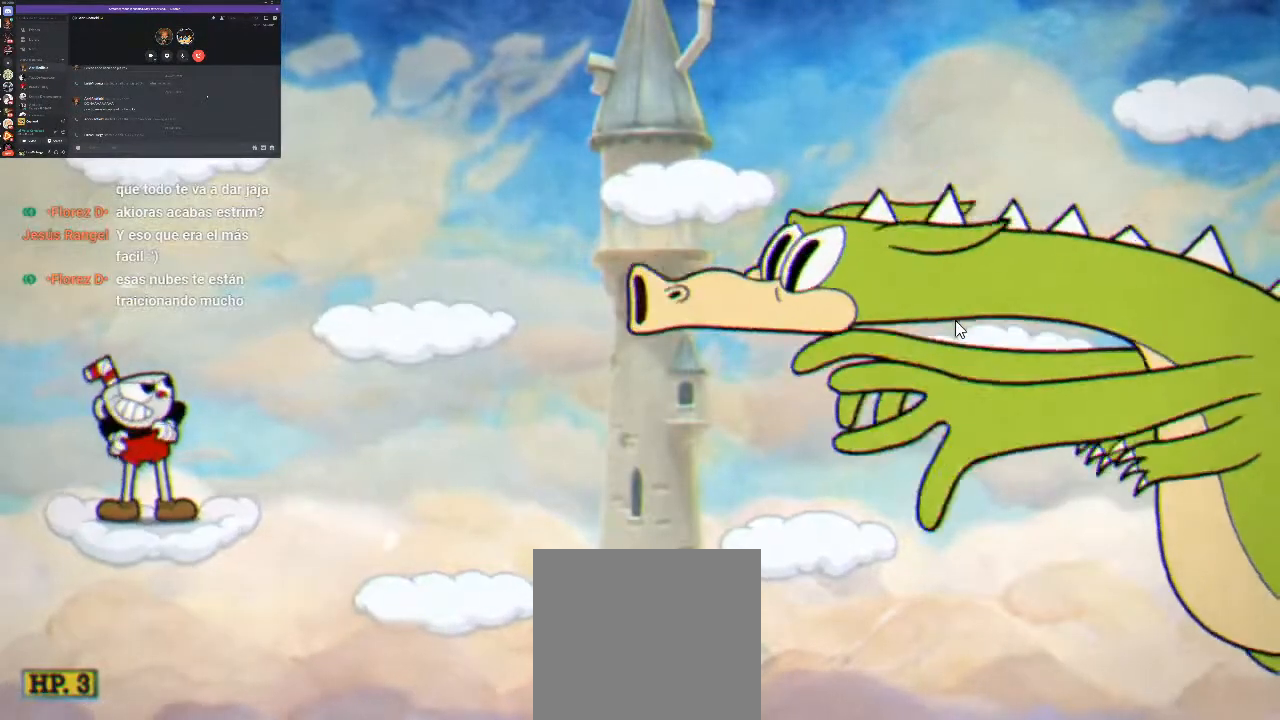
{"buttons": [], "events": [[100, "L1", "up"], [167, "L1", "down"], [300, "L1", "up"], [367, "L1", "down"], [433, "L1", "up"], [467, "L1", "down"], [500, "L1", "up"]]}
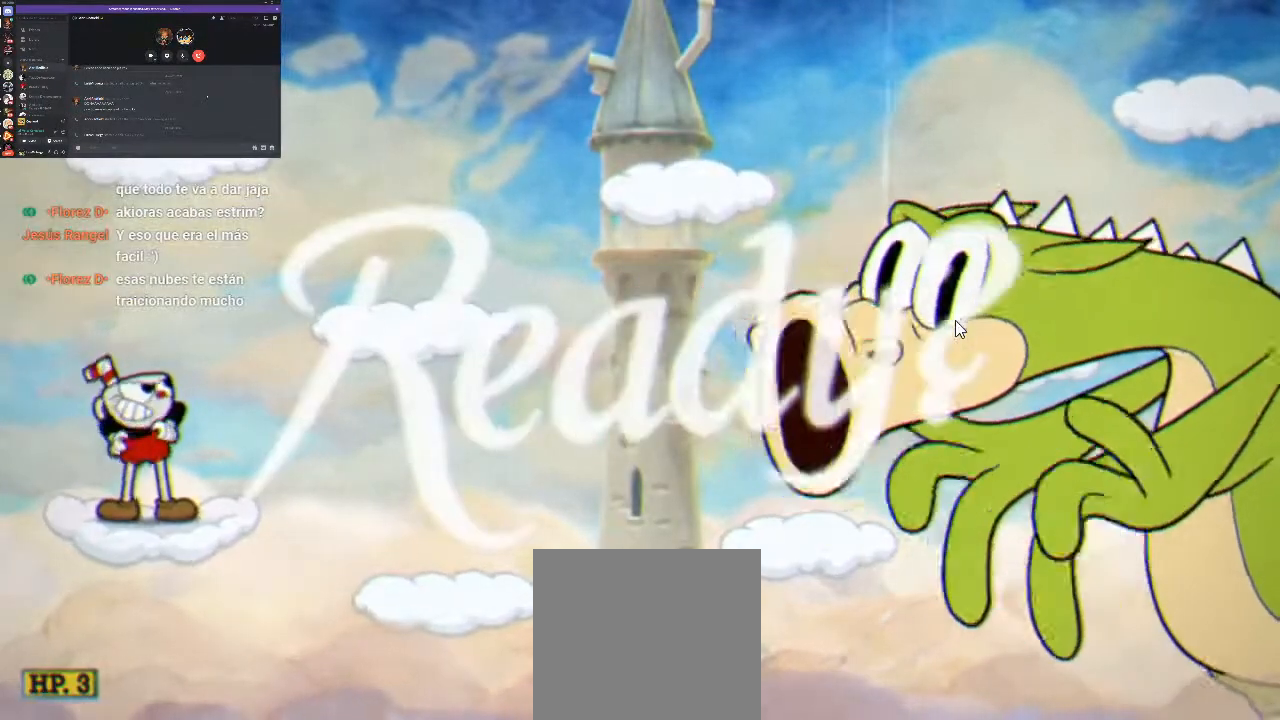
{"buttons": ["L1"], "events": [[33, "L1", "down"], [167, "L1", "up"], [233, "L1", "down"], [333, "L1", "up"], [400, "L1", "down"]]}
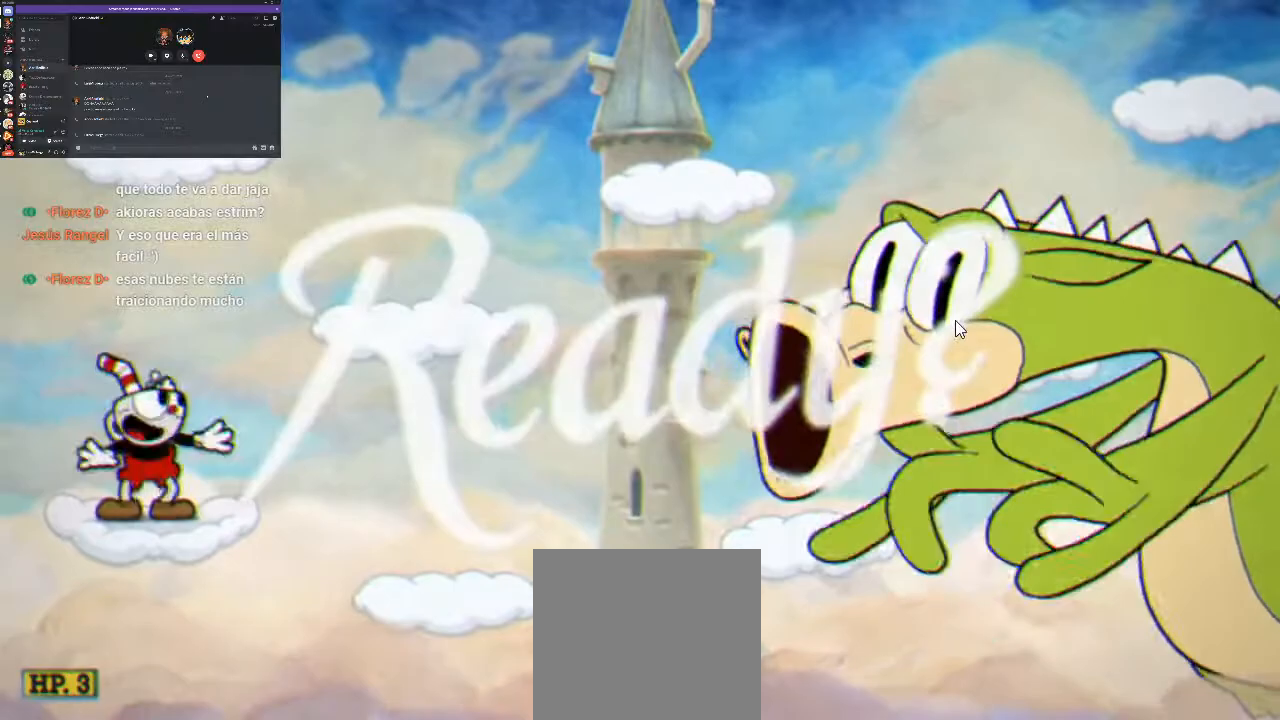
{"buttons": ["A", "R1"], "events": [[33, "L1", "up"], [367, "A", "down"], [367, "R1", "down"]]}
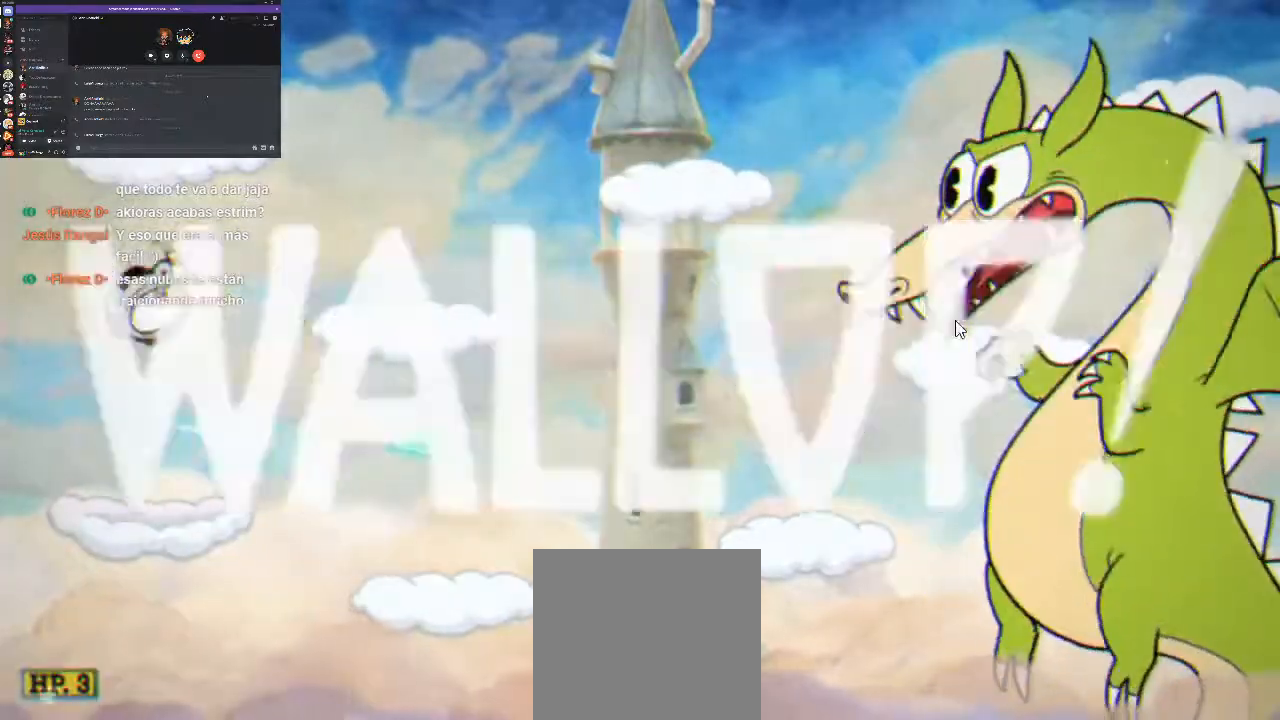
{"buttons": ["R1", "DPAD_RIGHT"], "events": [[67, "DPAD_RIGHT", "down"], [233, "A", "up"], [333, "A", "down"], [333, "X", "down"], [400, "A", "up"], [433, "X", "up"]]}
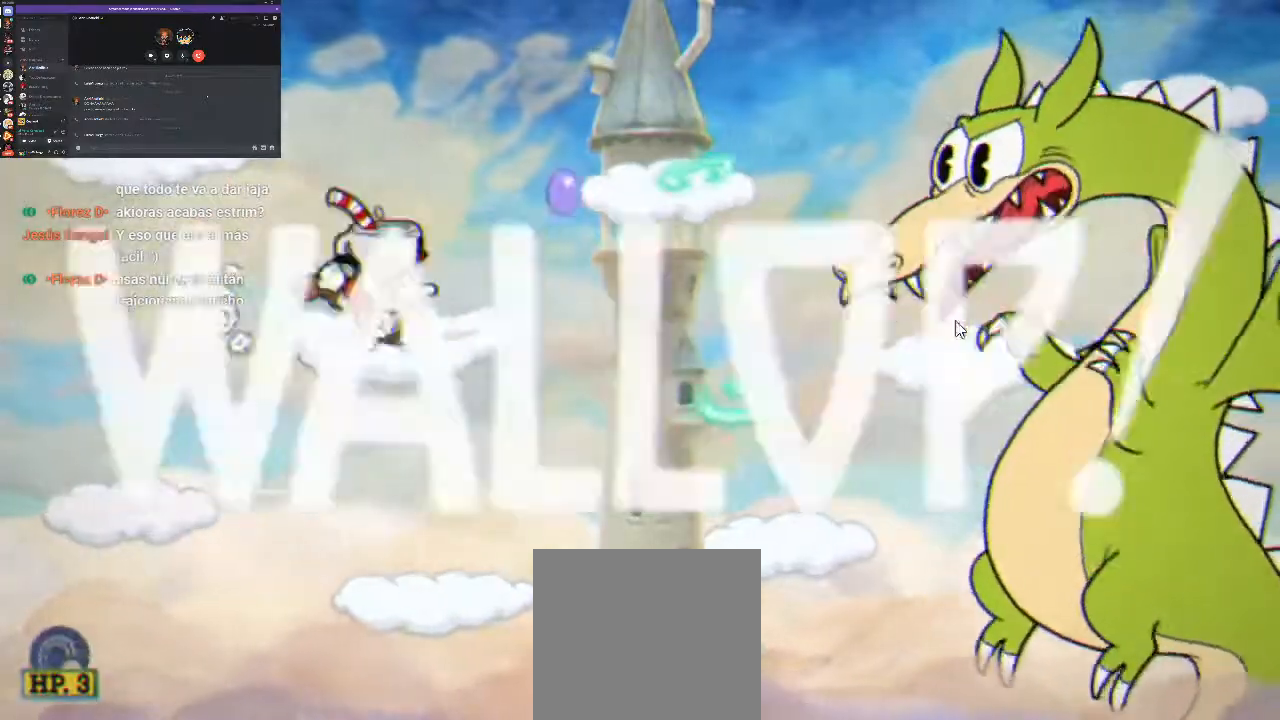
{"buttons": ["R1", "DPAD_RIGHT"], "events": [[33, "A", "down"], [33, "X", "down"], [100, "X", "up"], [200, "A", "up"], [200, "X", "down"], [300, "X", "up"], [400, "X", "down"], [433, "X", "up"]]}
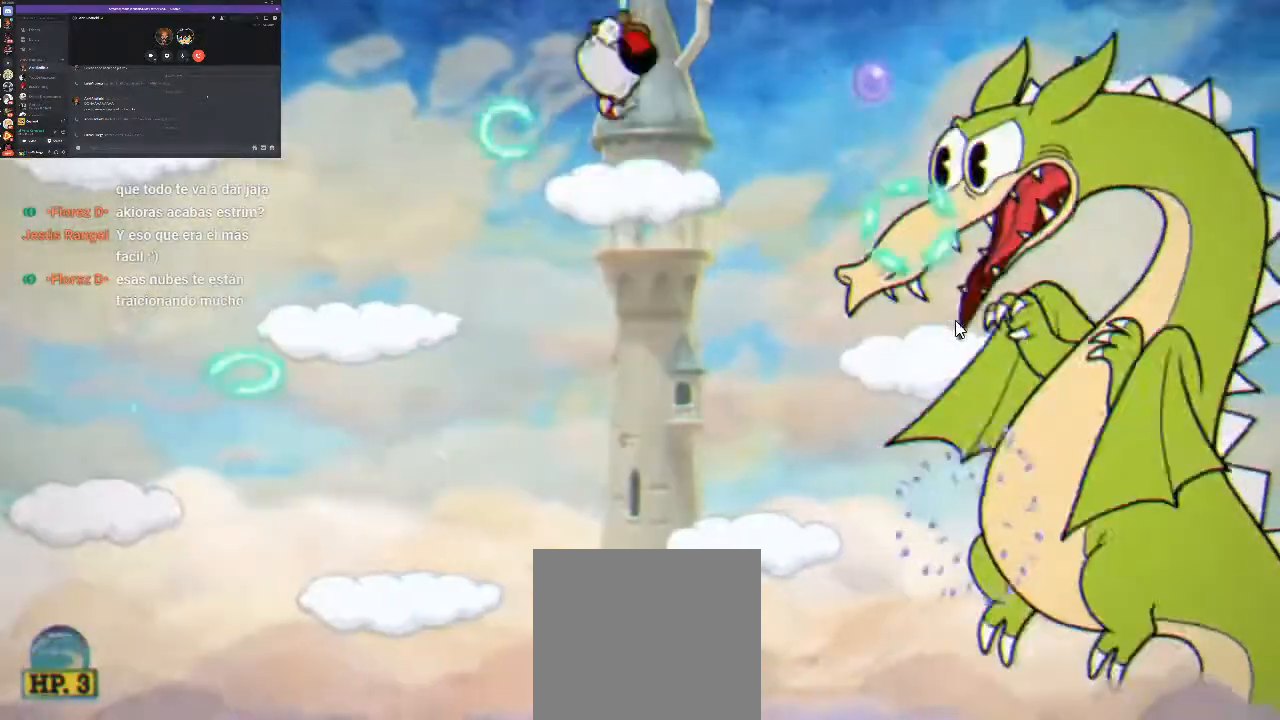
{"buttons": ["X", "R1"], "events": [[33, "X", "down"], [100, "X", "up"], [200, "X", "down"], [267, "X", "up"], [300, "DPAD_RIGHT", "up"], [333, "X", "down"]]}
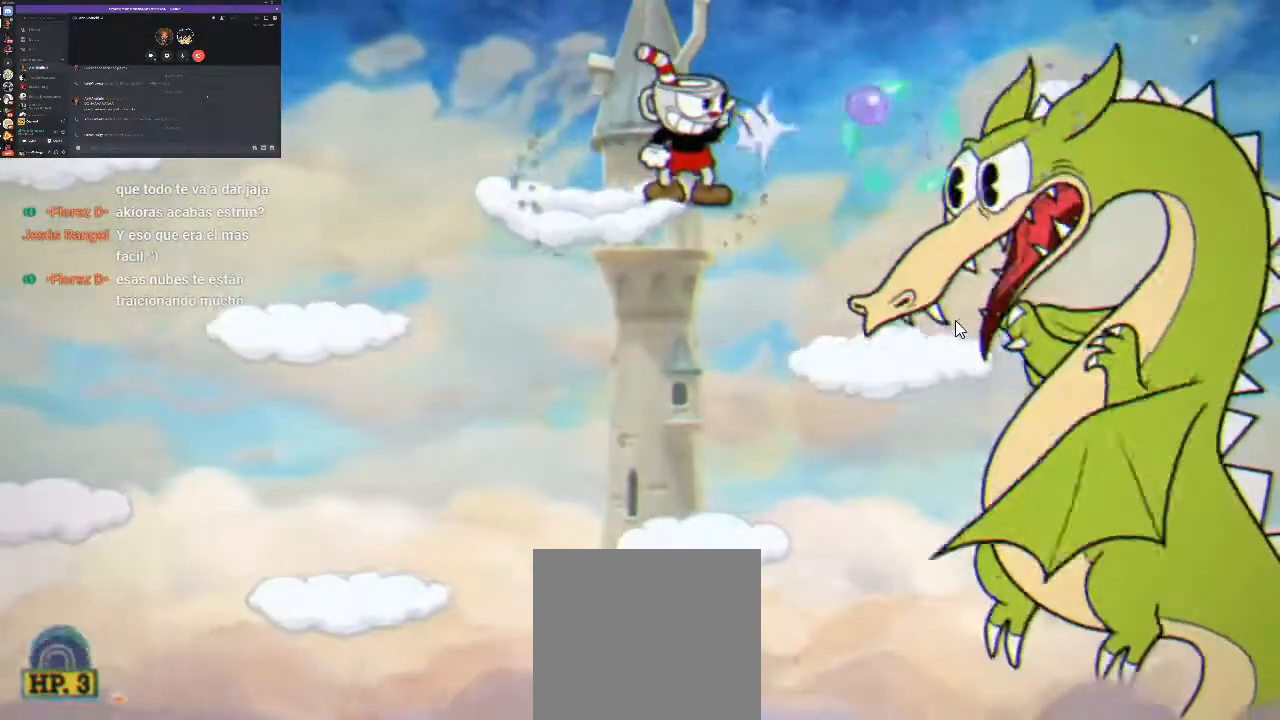
{"buttons": ["X", "R1"], "events": [[233, "X", "up"], [333, "X", "down"]]}
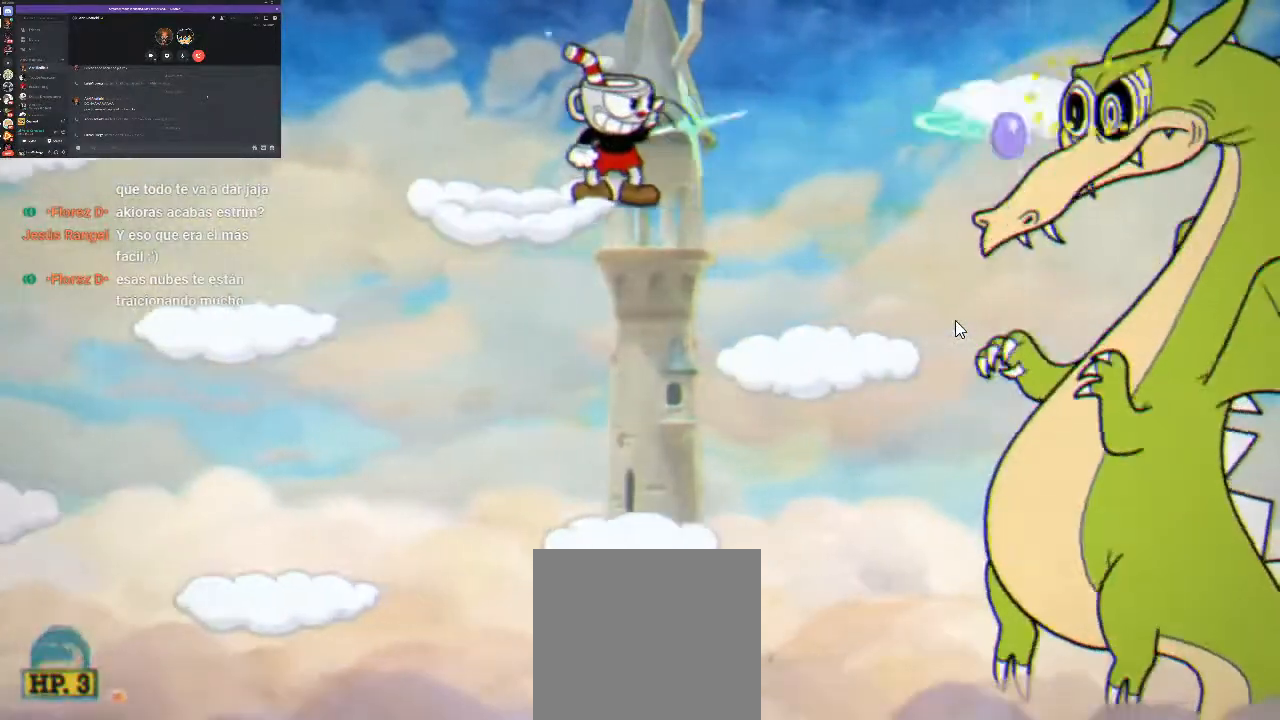
{"buttons": ["X", "R1"], "events": [[67, "X", "up"], [167, "X", "down"], [267, "X", "up"], [333, "X", "down"], [400, "X", "up"], [500, "X", "down"]]}
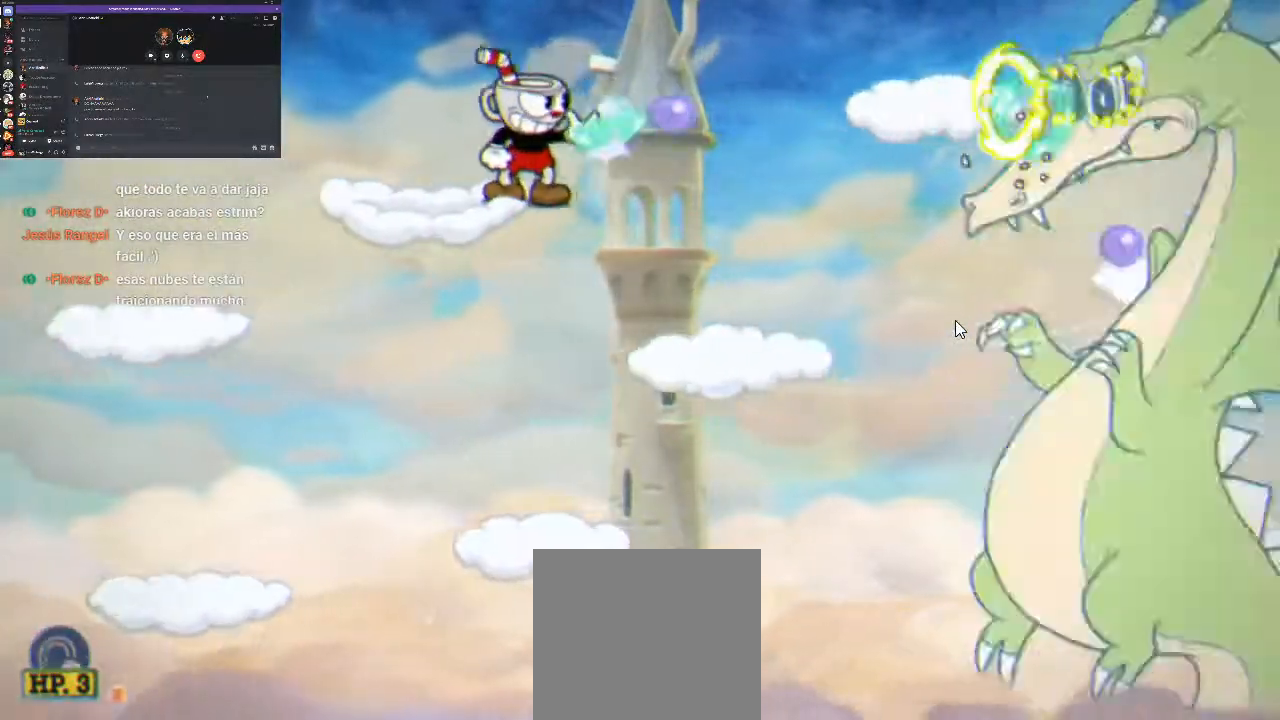
{"buttons": ["X", "R1"], "events": [[67, "X", "up"], [167, "X", "down"], [233, "X", "up"], [333, "X", "down"], [400, "X", "up"], [500, "X", "down"]]}
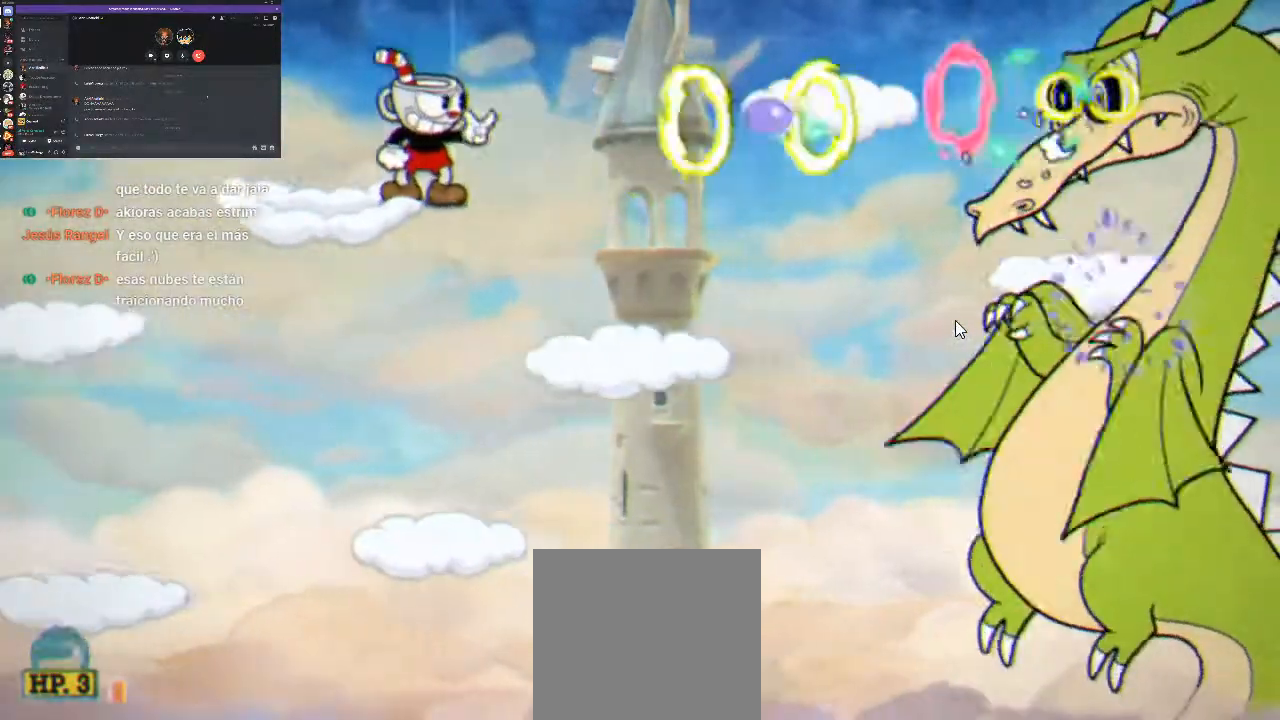
{"buttons": ["X", "R1", "DPAD_RIGHT"], "events": [[100, "X", "up"], [200, "X", "down"], [267, "A", "down"], [267, "X", "up"], [367, "DPAD_RIGHT", "down"], [433, "A", "up"], [467, "X", "down"]]}
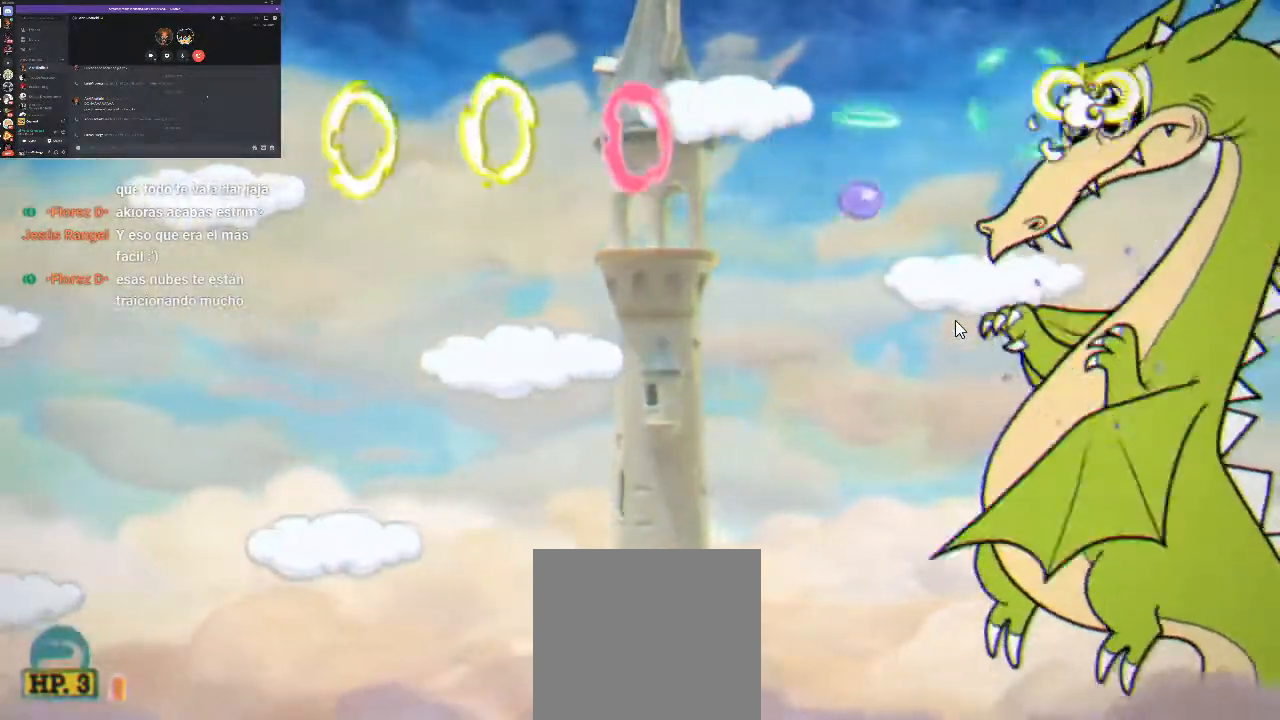
{"buttons": ["X", "R1"], "events": [[33, "DPAD_RIGHT", "up"], [33, "X", "up"], [167, "X", "down"], [233, "X", "up"], [300, "A", "down"], [300, "X", "down"], [367, "X", "up"], [400, "A", "up"], [467, "X", "down"]]}
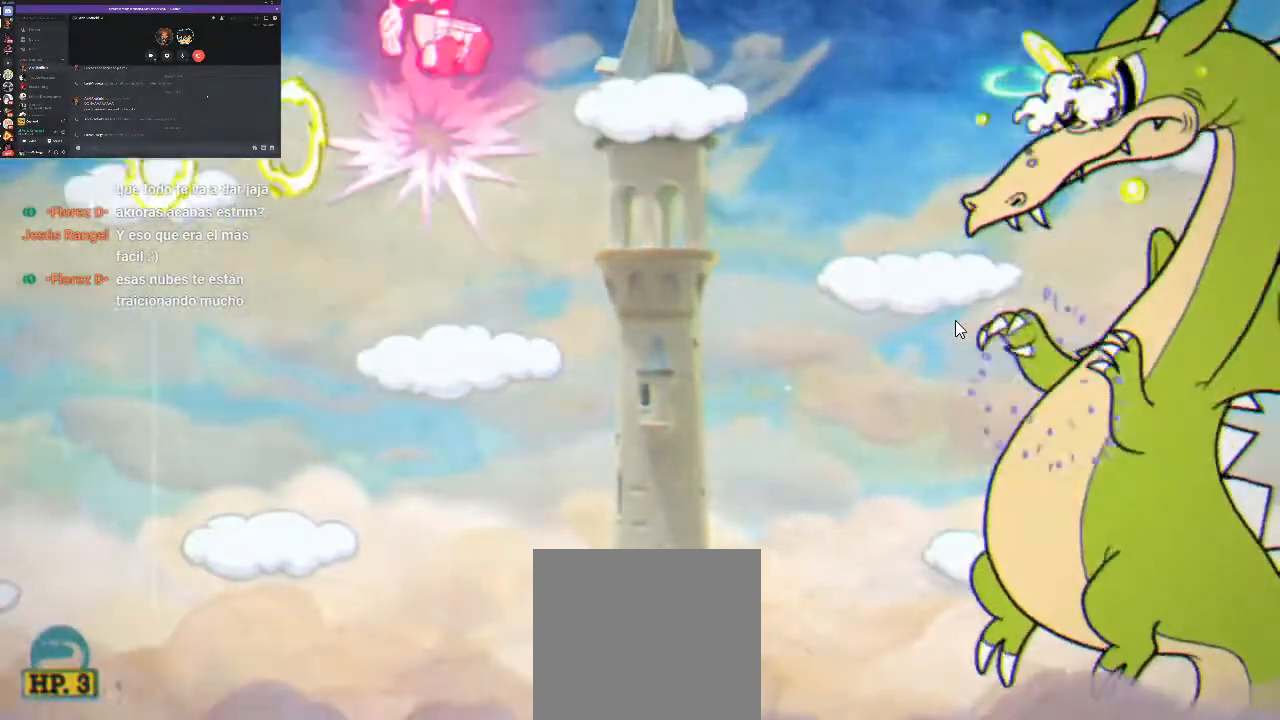
{"buttons": ["X", "R1"], "events": [[67, "X", "up"], [133, "DPAD_RIGHT", "down"], [133, "X", "down"], [367, "X", "up"], [400, "DPAD_RIGHT", "up"], [500, "X", "down"]]}
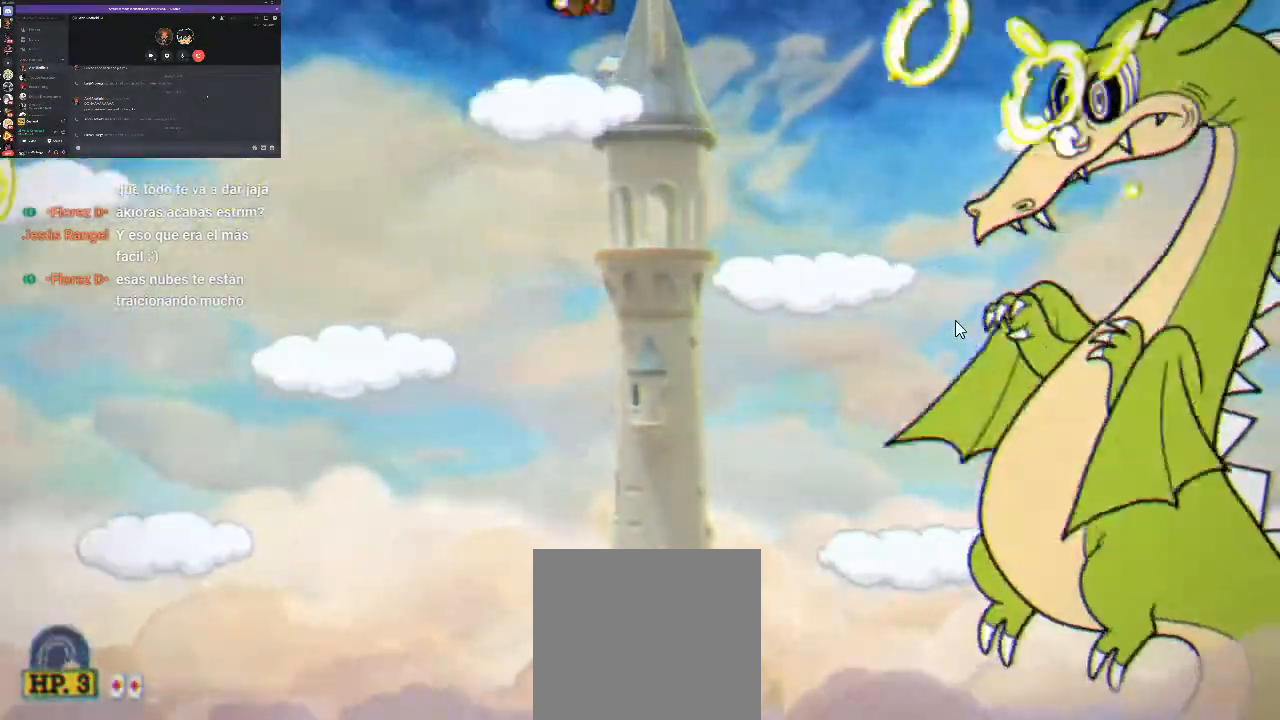
{"buttons": ["R1", "DPAD_RIGHT"], "events": [[67, "X", "up"], [167, "X", "down"], [200, "A", "down"], [267, "DPAD_RIGHT", "down"], [267, "X", "up"], [333, "A", "up"], [367, "X", "down"], [467, "X", "up"]]}
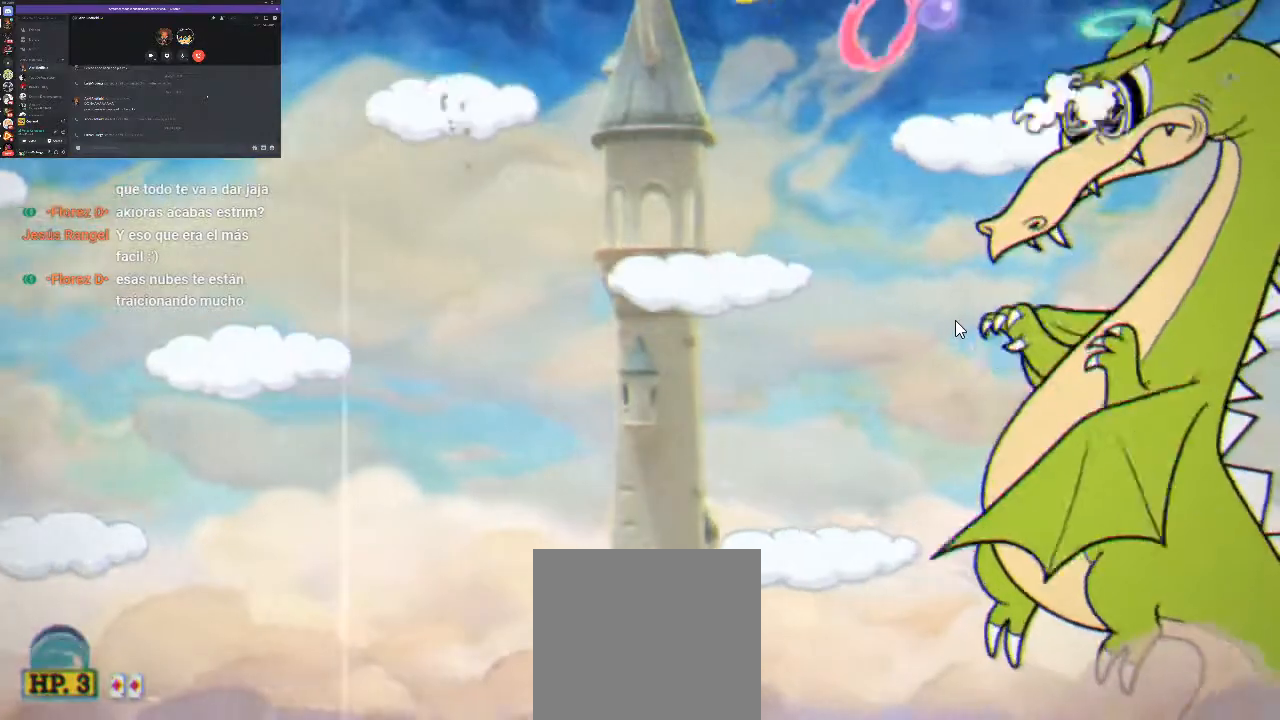
{"buttons": ["X", "R1"], "events": [[67, "X", "down"], [133, "A", "down"], [167, "DPAD_RIGHT", "up"], [167, "X", "up"], [200, "X", "down"], [233, "A", "up"], [267, "X", "up"], [333, "X", "down"], [433, "X", "up"], [500, "X", "down"]]}
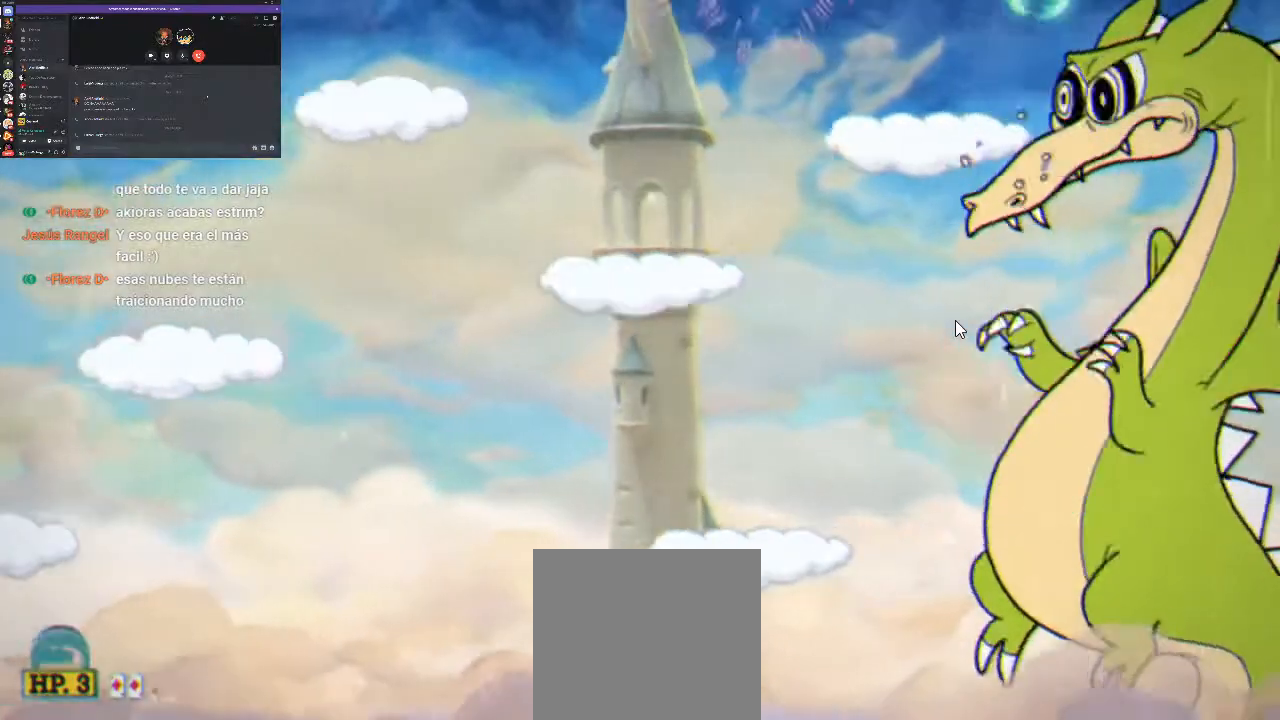
{"buttons": ["X", "R1"], "events": [[100, "X", "up"], [200, "X", "down"], [267, "X", "up"], [333, "X", "down"], [400, "DPAD_RIGHT", "down"], [433, "X", "up"], [500, "DPAD_RIGHT", "up"], [500, "X", "down"]]}
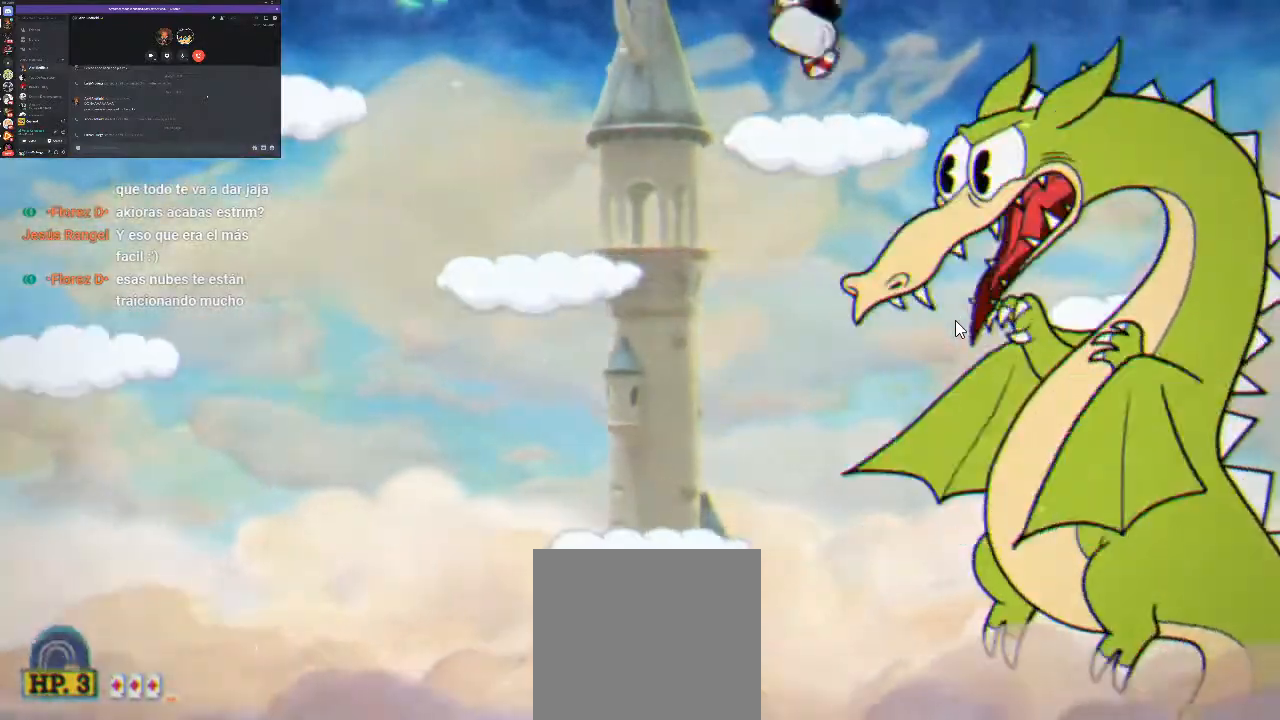
{"buttons": ["X", "L1", "R1"], "events": [[100, "X", "up"], [200, "X", "down"], [367, "L1", "down"]]}
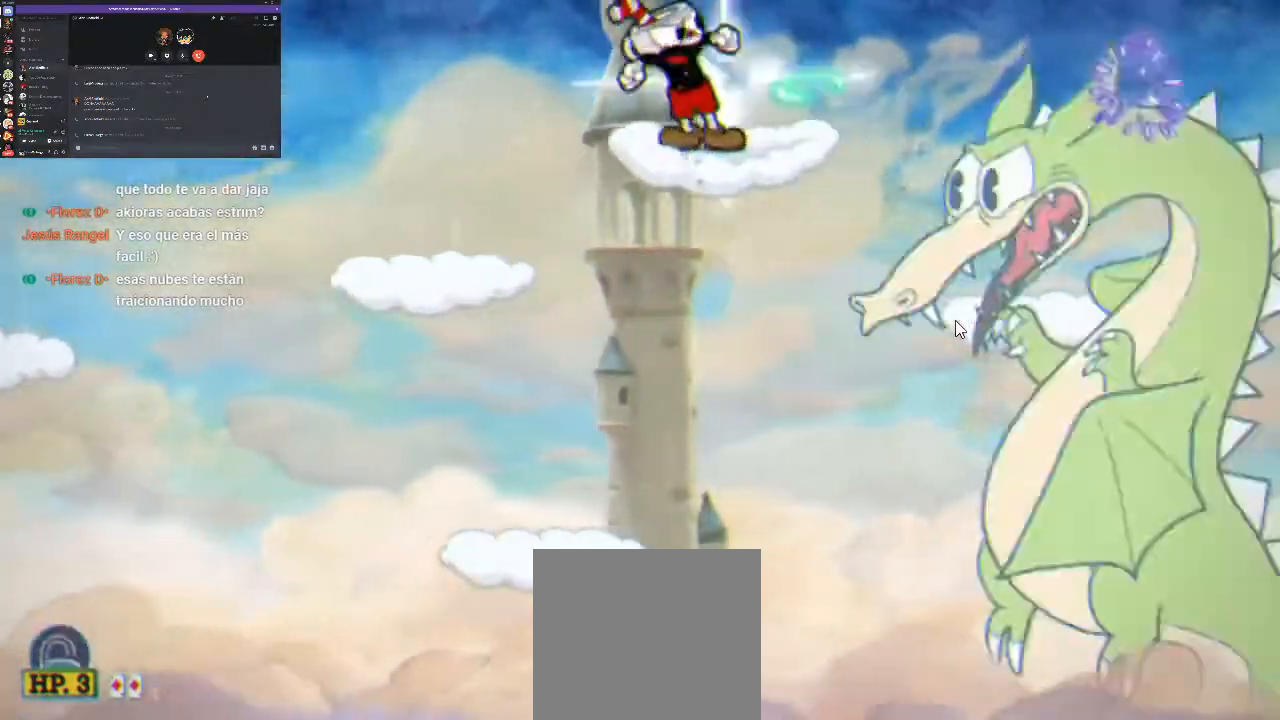
{"buttons": ["R1", "DPAD_RIGHT"], "events": [[33, "L1", "up"], [33, "X", "up"], [367, "DPAD_RIGHT", "down"]]}
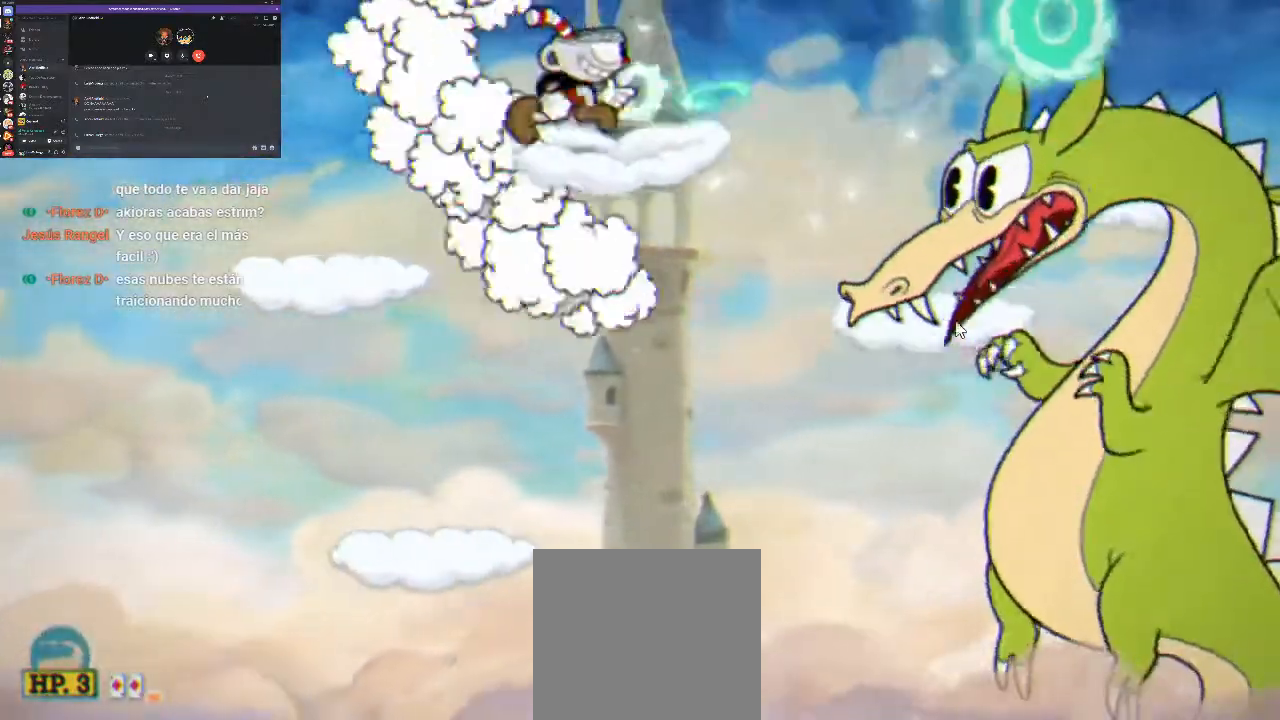
{"buttons": ["R1", "DPAD_RIGHT"], "events": []}
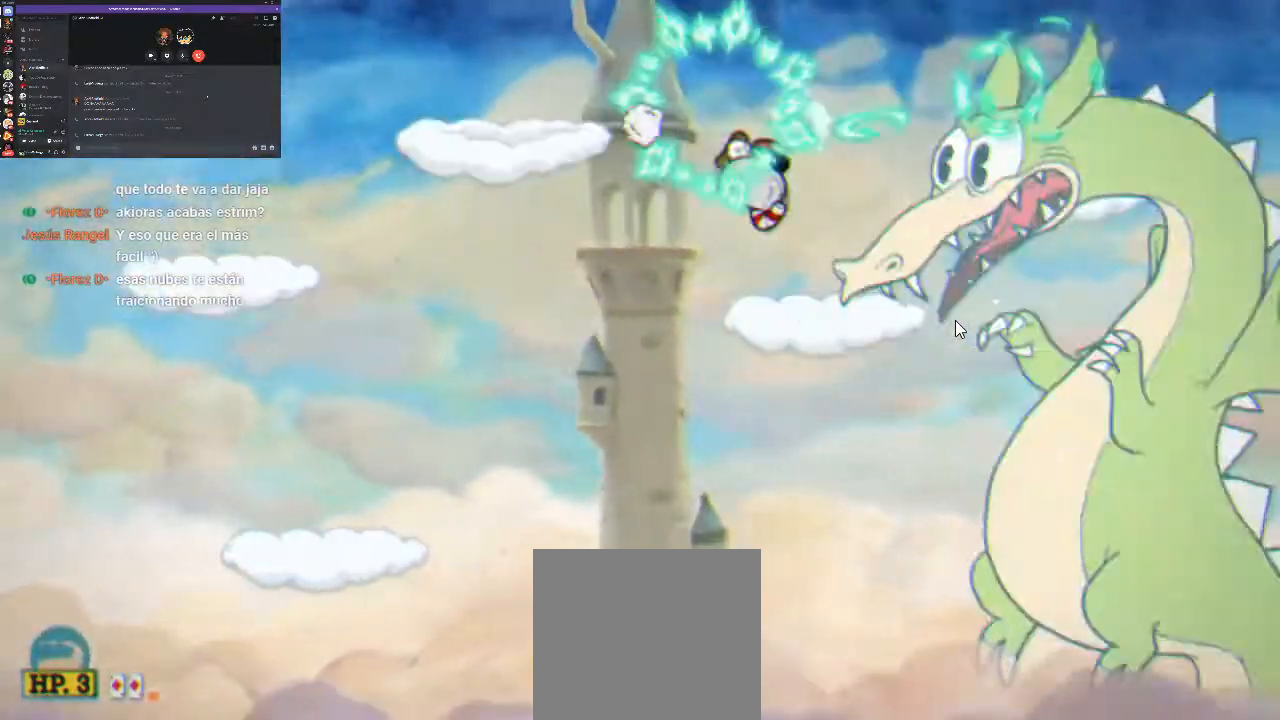
{"buttons": ["R1"], "events": [[167, "L1", "down"], [267, "DPAD_RIGHT", "up"], [300, "L1", "up"]]}
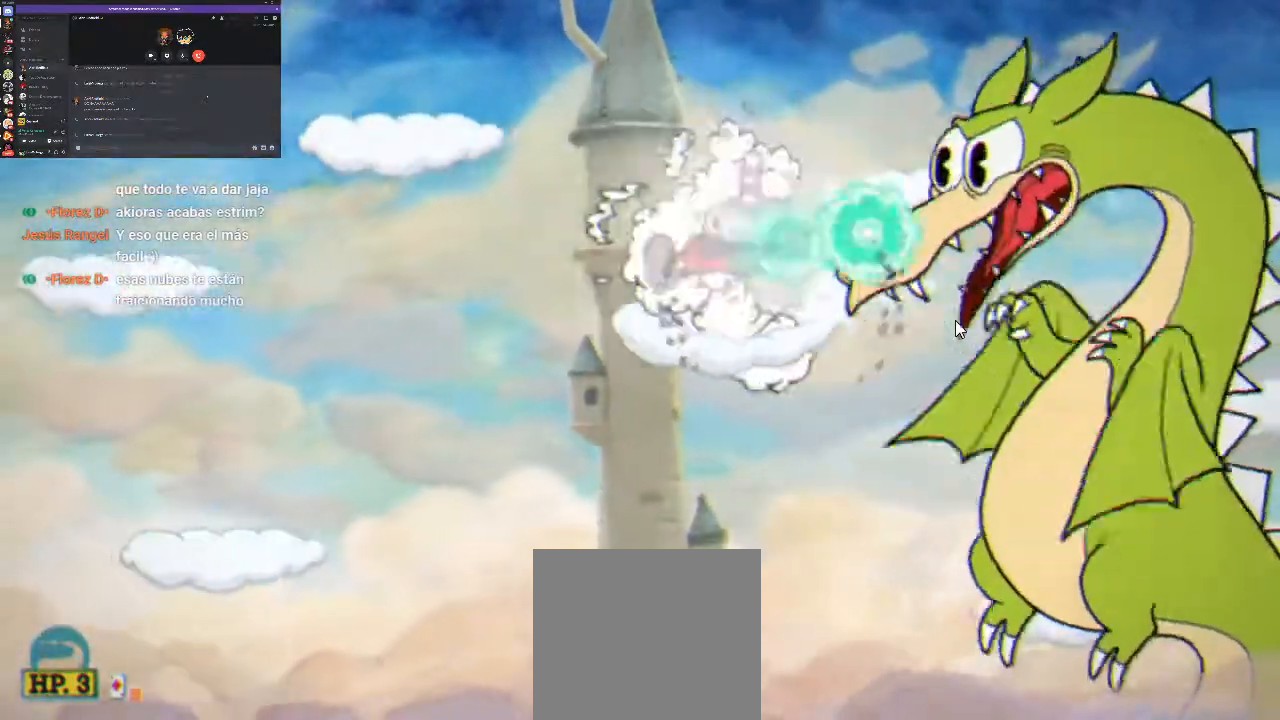
{"buttons": ["R1", "DPAD_RIGHT"], "events": [[200, "DPAD_RIGHT", "down"], [333, "A", "down"], [400, "X", "down"], [467, "A", "up"], [500, "X", "up"]]}
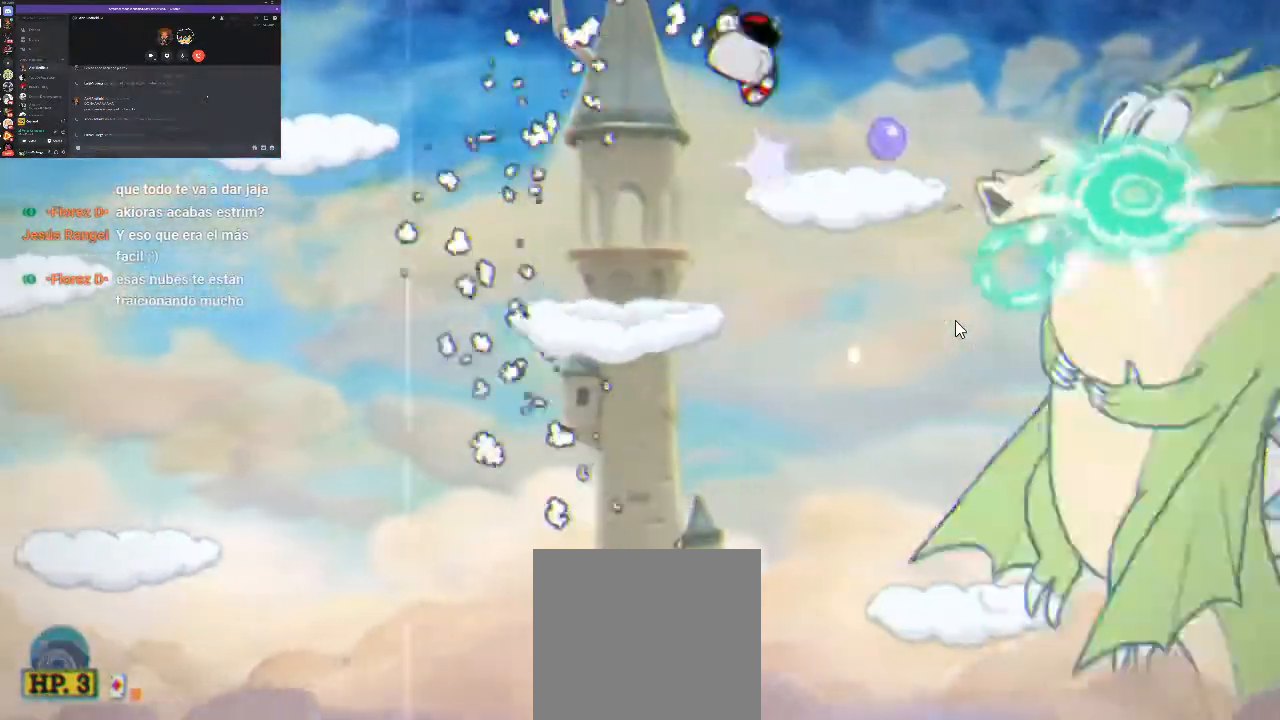
{"buttons": ["R1"], "events": [[167, "L1", "down"], [333, "DPAD_RIGHT", "up"], [333, "L1", "up"]]}
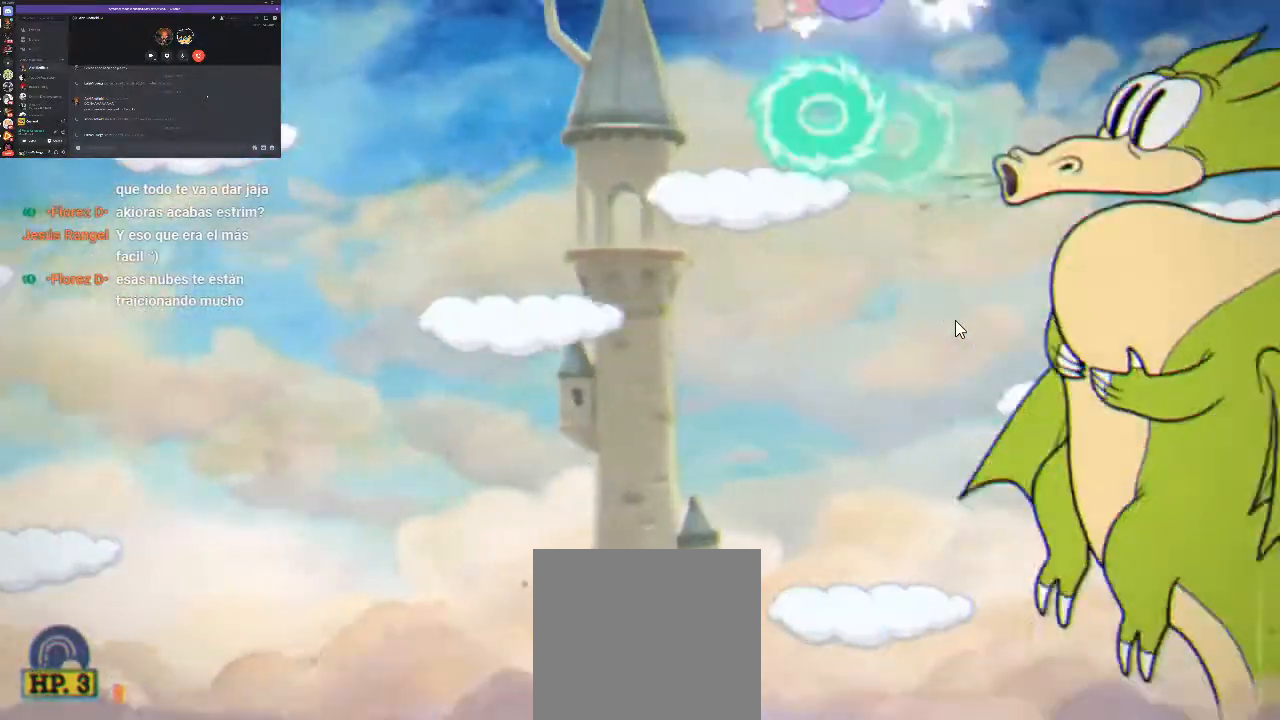
{"buttons": ["R1"], "events": []}
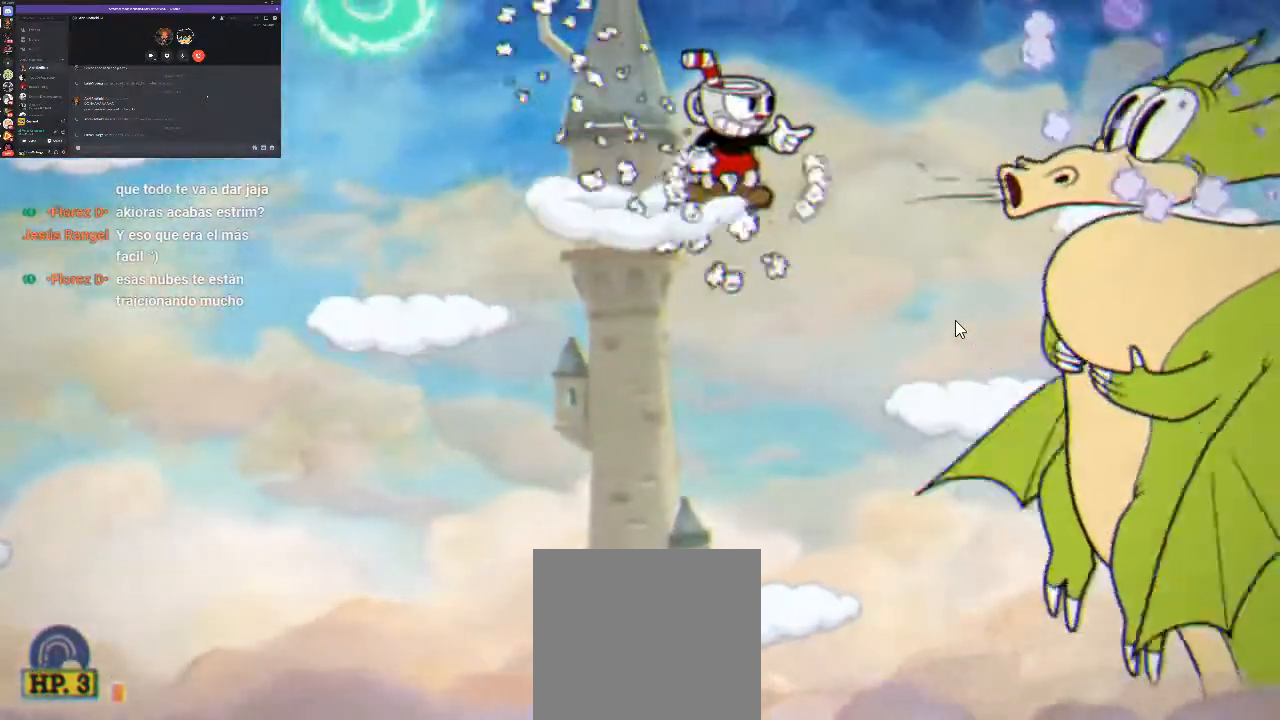
{"buttons": ["R1"], "events": [[67, "DPAD_RIGHT", "down"], [133, "L1", "down"], [167, "L1", "up"], [200, "DPAD_RIGHT", "up"]]}
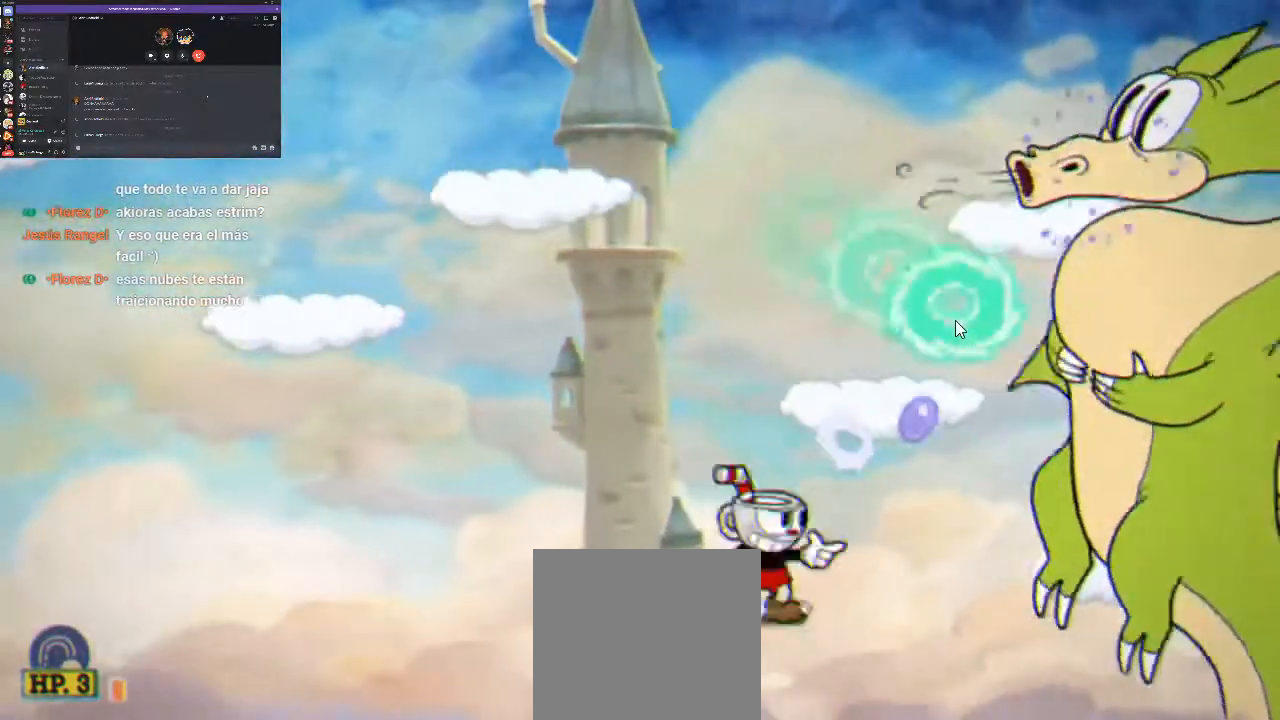
{"buttons": ["R1"], "events": [[33, "DPAD_RIGHT", "down"], [133, "DPAD_RIGHT", "up"], [167, "A", "down"], [400, "A", "up"]]}